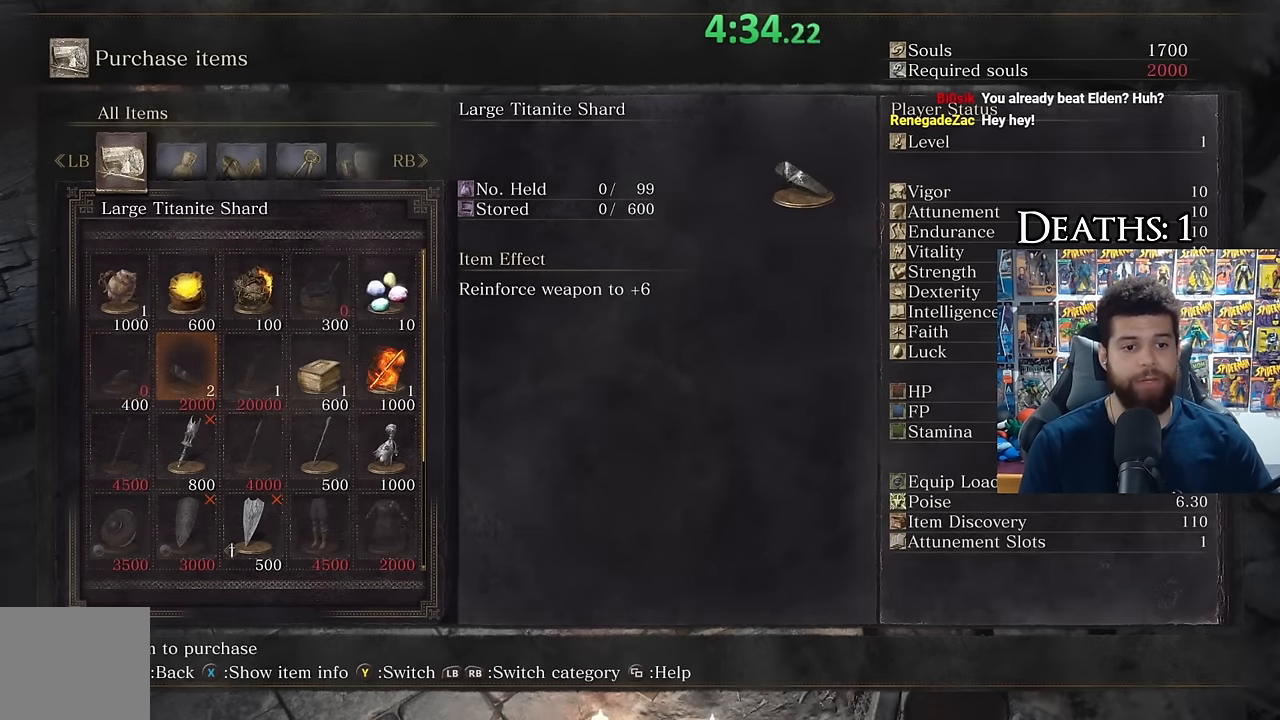
Gameplay with a controller (Xbox layout); each line is a JSON object with the inputs held at the frame after it. "events" lists button and stick changes between this image and that frame as [ms after this image, input, new state], when the widget could be followed in between. Not read: L1 L2 R1 R2.
{"buttons": [], "left_stick": "center", "right_stick": "center", "events": []}
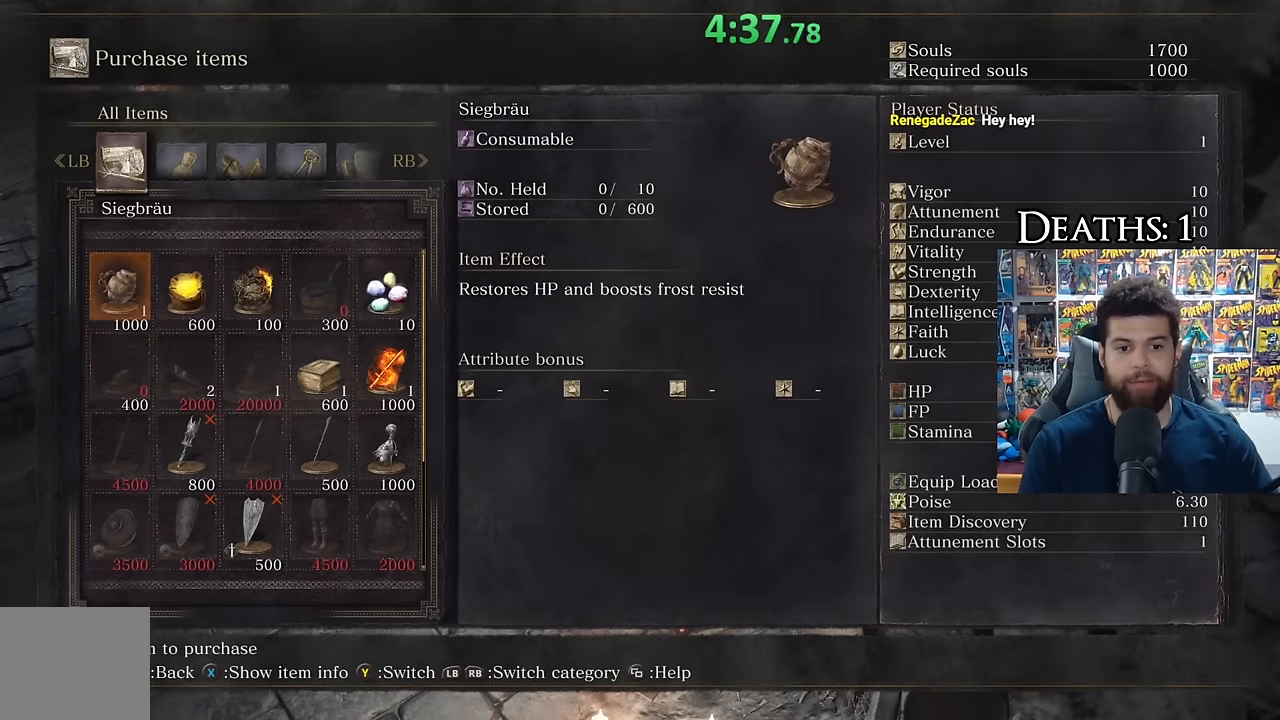
{"buttons": [], "left_stick": "center", "right_stick": "center", "events": [[216, "B", "down"], [316, "B", "up"]]}
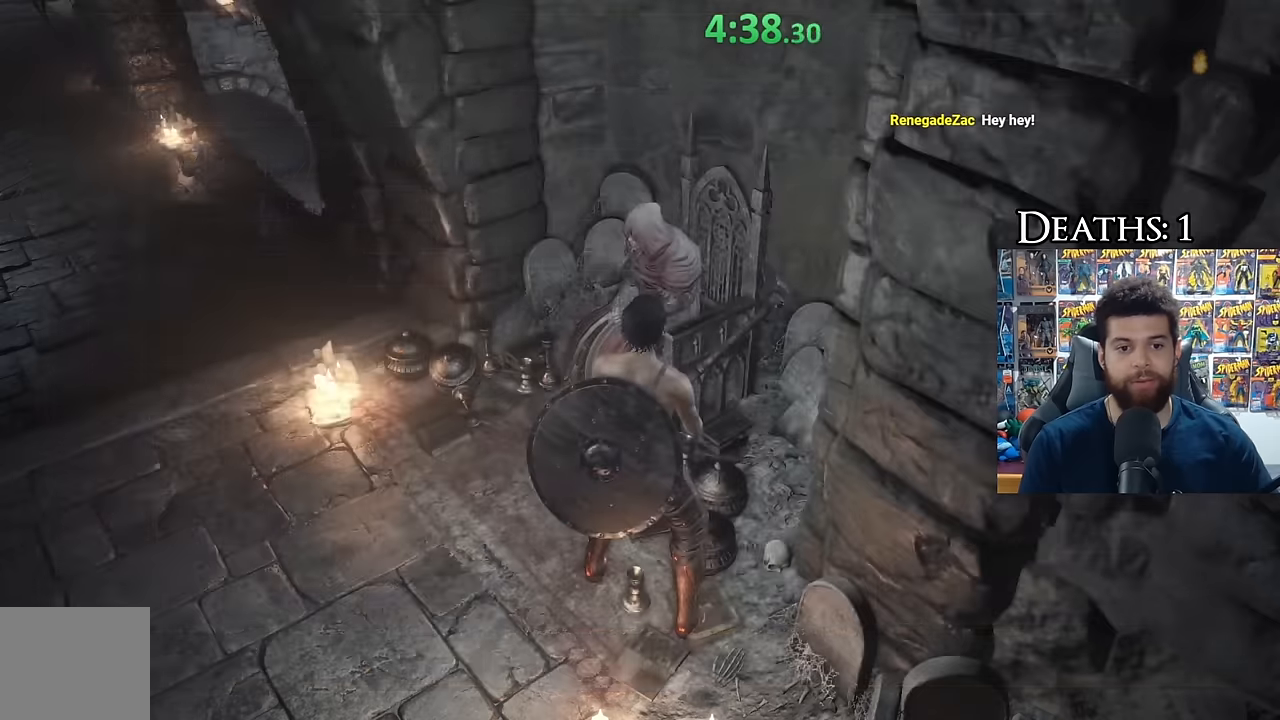
{"buttons": ["B"], "left_stick": "down-left", "right_stick": "left", "events": [[267, "B", "down"], [300, "left_stick", "down-left"], [334, "right_stick", "left"]]}
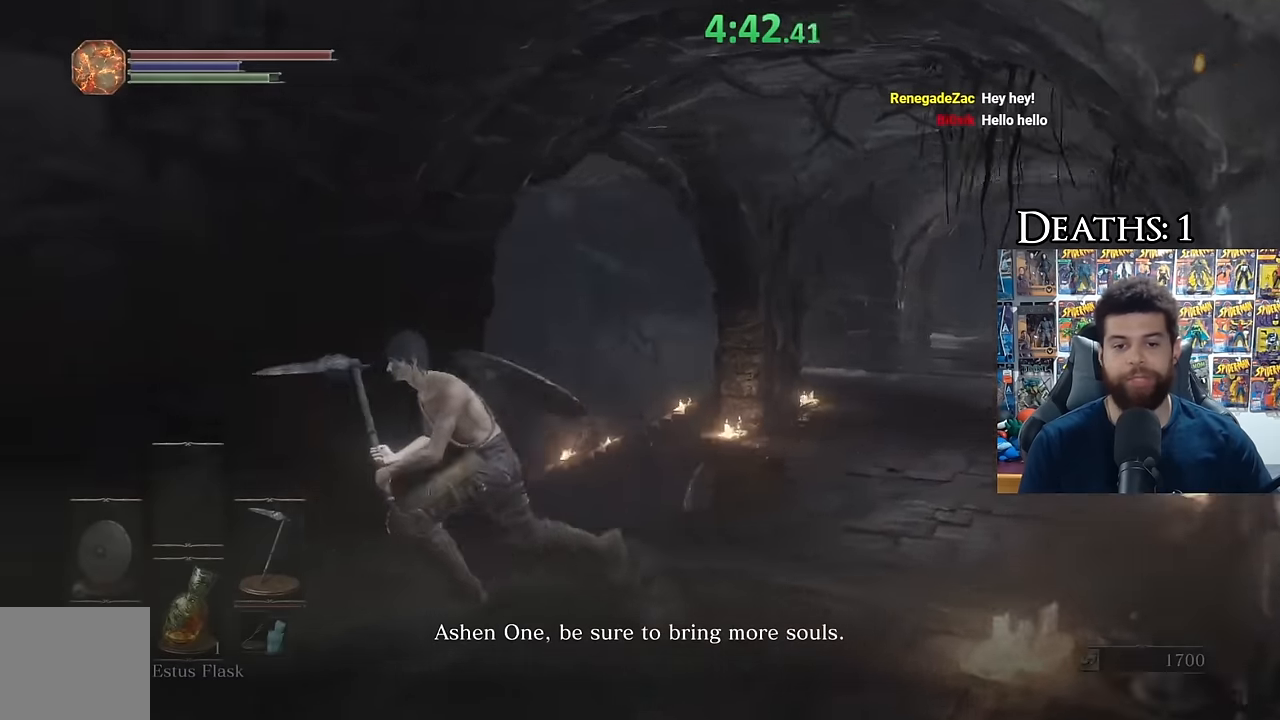
{"buttons": ["A", "B"], "left_stick": "up", "right_stick": "center", "events": [[150, "left_stick", "left"], [334, "left_stick", "up"], [417, "A", "down"], [467, "right_stick", "center"]]}
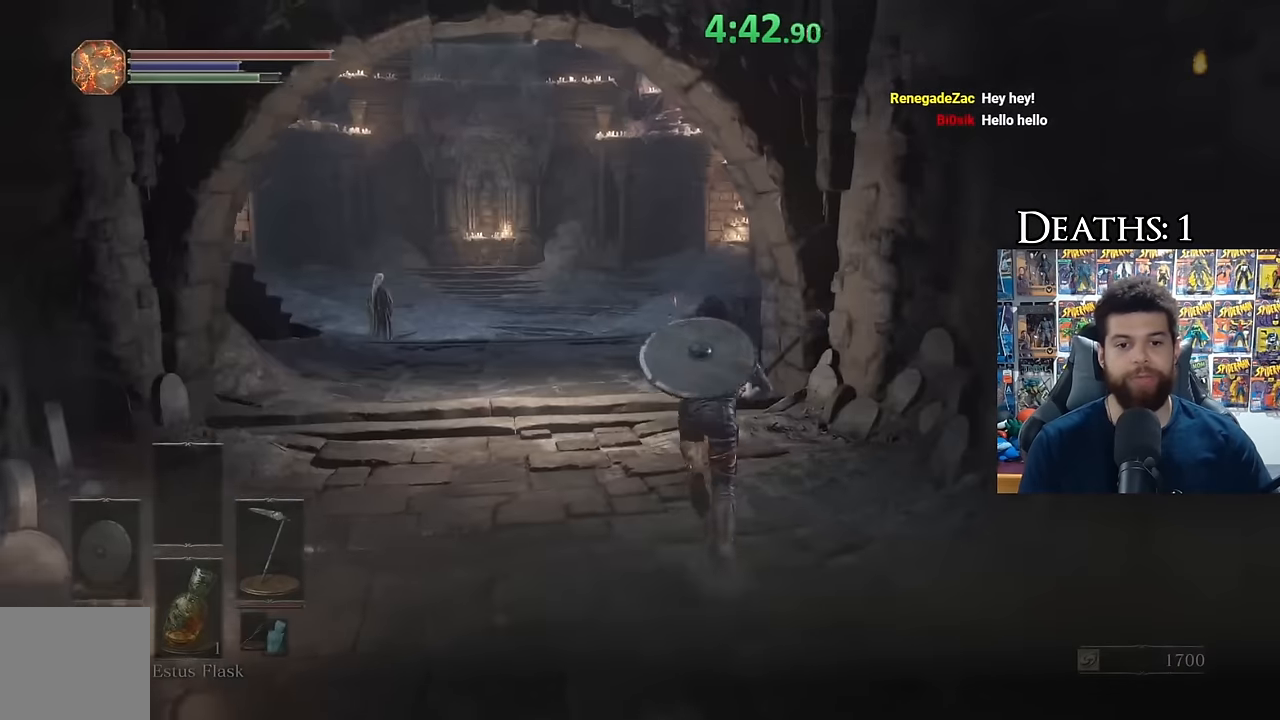
{"buttons": ["B"], "left_stick": "up", "right_stick": "center", "events": [[100, "A", "up"]]}
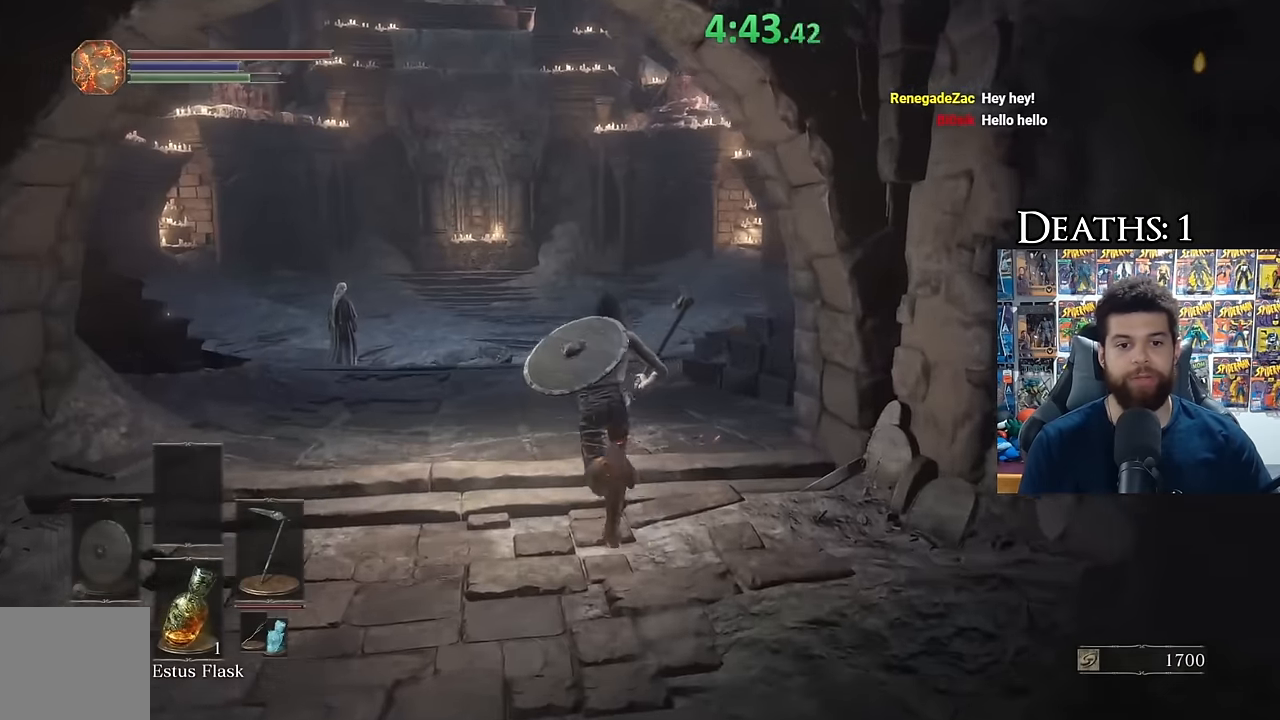
{"buttons": ["B"], "left_stick": "up-left", "right_stick": "right", "events": [[200, "right_stick", "right"], [234, "left_stick", "up-left"]]}
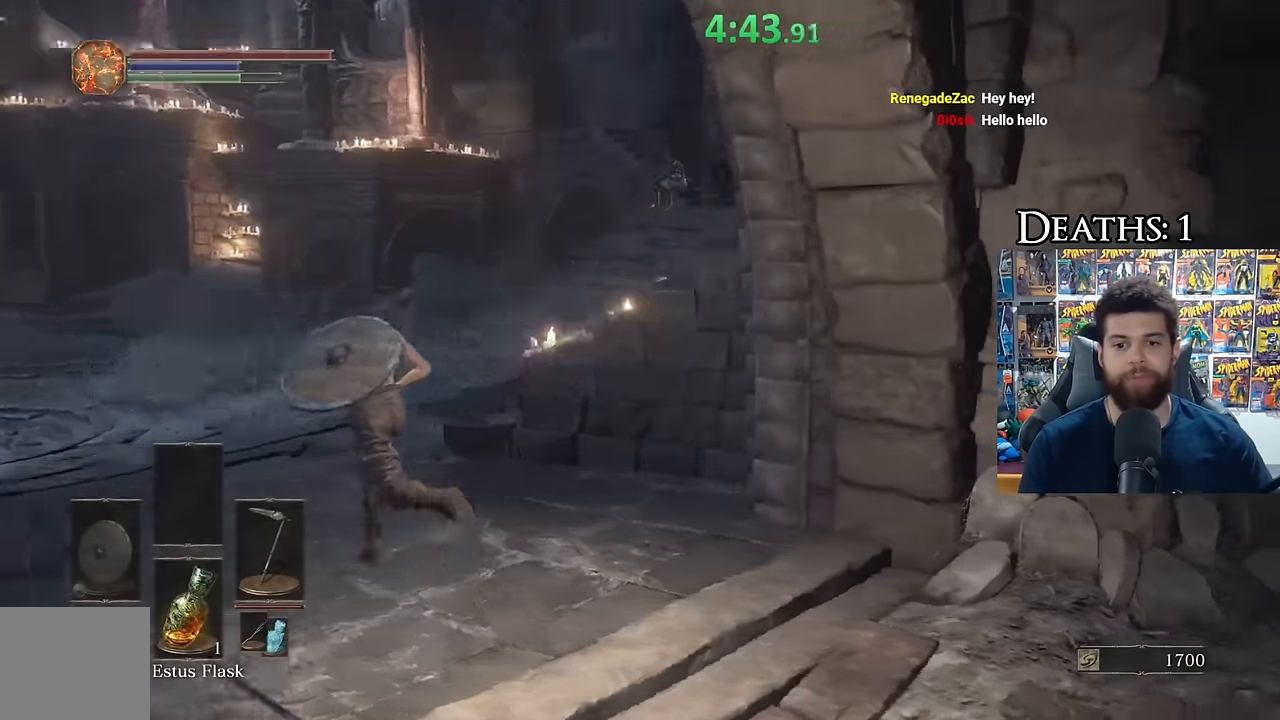
{"buttons": ["B"], "left_stick": "up-left", "right_stick": "right", "events": [[400, "right_stick", "center"], [500, "right_stick", "right"]]}
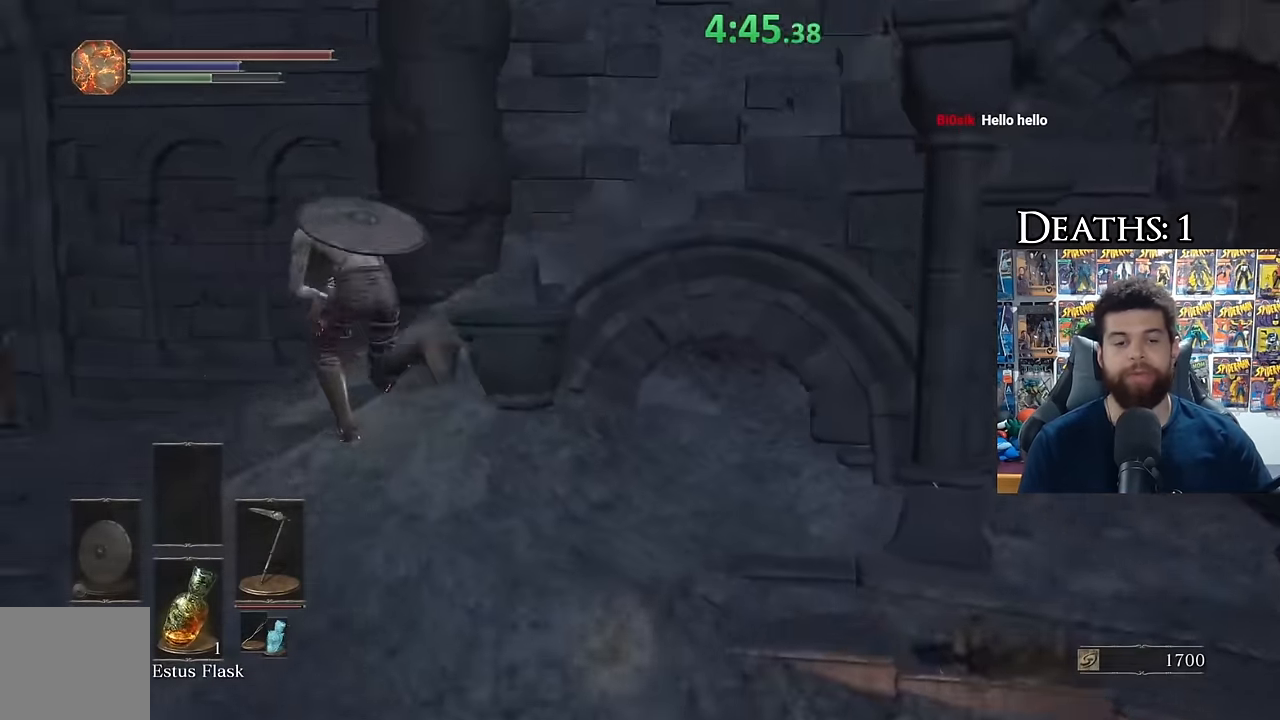
{"buttons": ["B"], "left_stick": "up-right", "right_stick": "right", "events": [[100, "left_stick", "up"], [284, "left_stick", "up-right"]]}
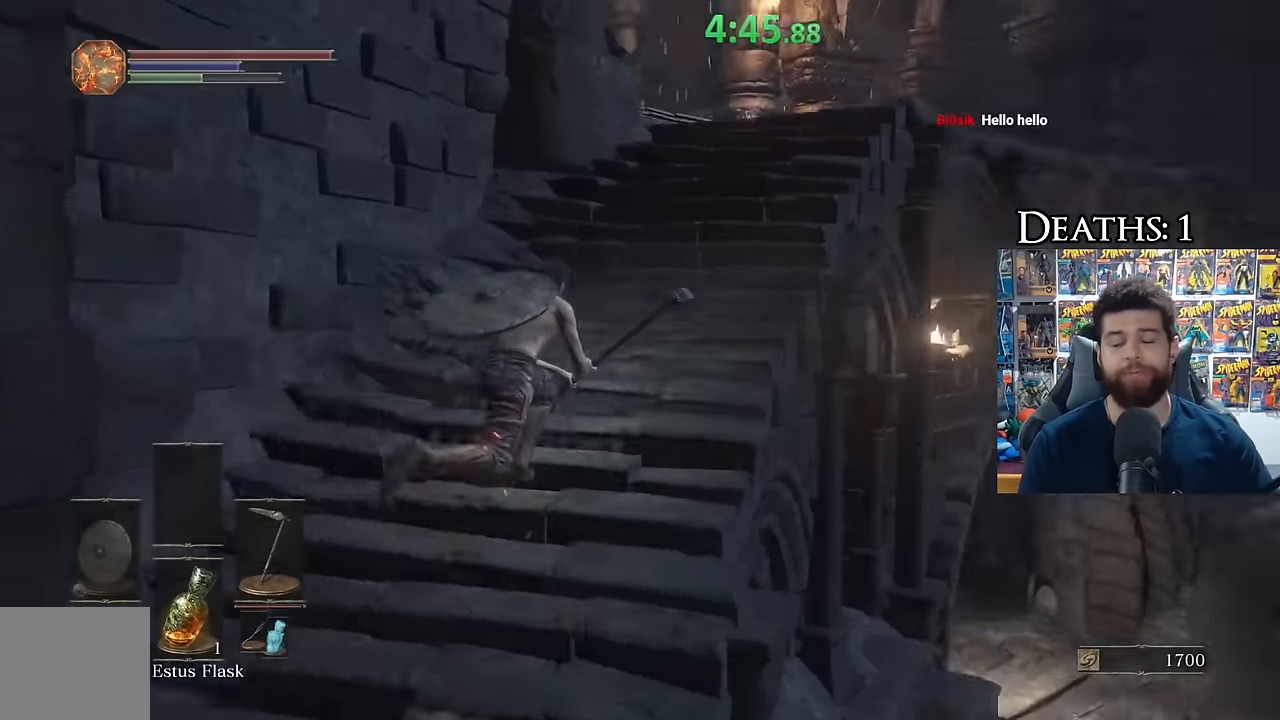
{"buttons": ["B"], "left_stick": "up", "right_stick": "center", "events": [[34, "right_stick", "center"], [134, "left_stick", "up"], [134, "right_stick", "down-right"], [234, "right_stick", "center"]]}
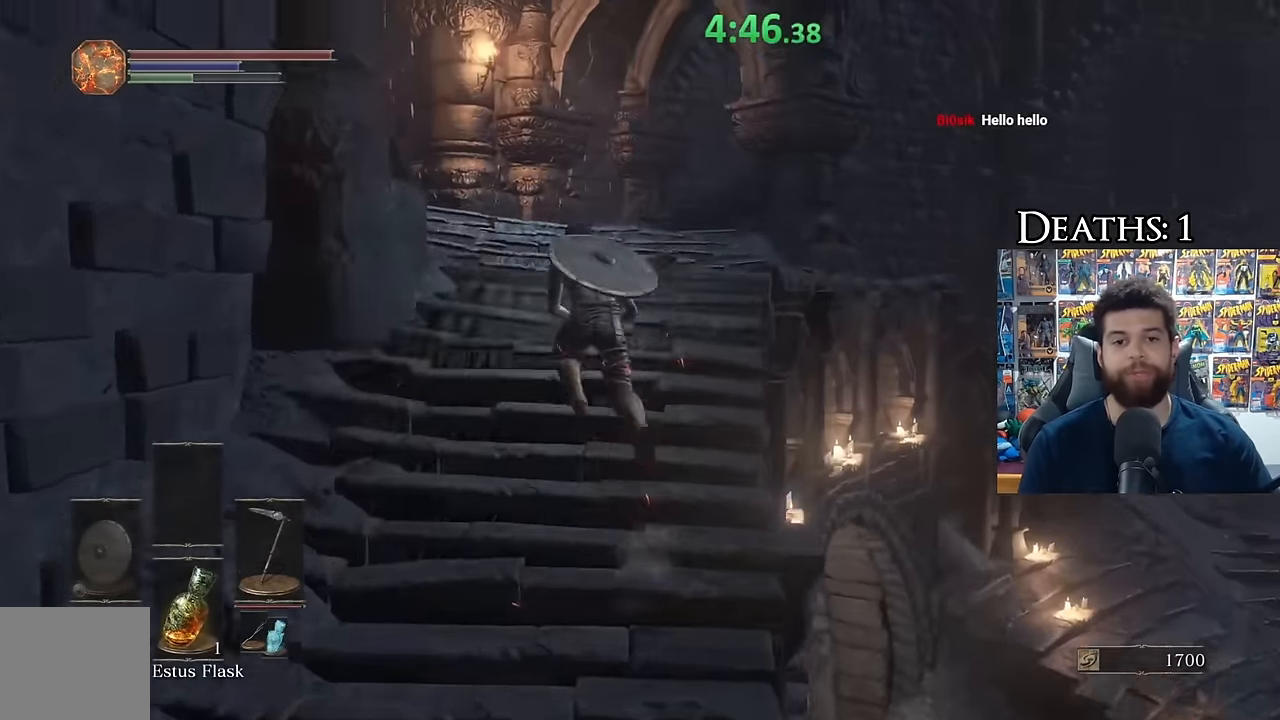
{"buttons": ["B"], "left_stick": "up", "right_stick": "left", "events": [[117, "right_stick", "down-left"], [300, "right_stick", "center"], [383, "right_stick", "left"]]}
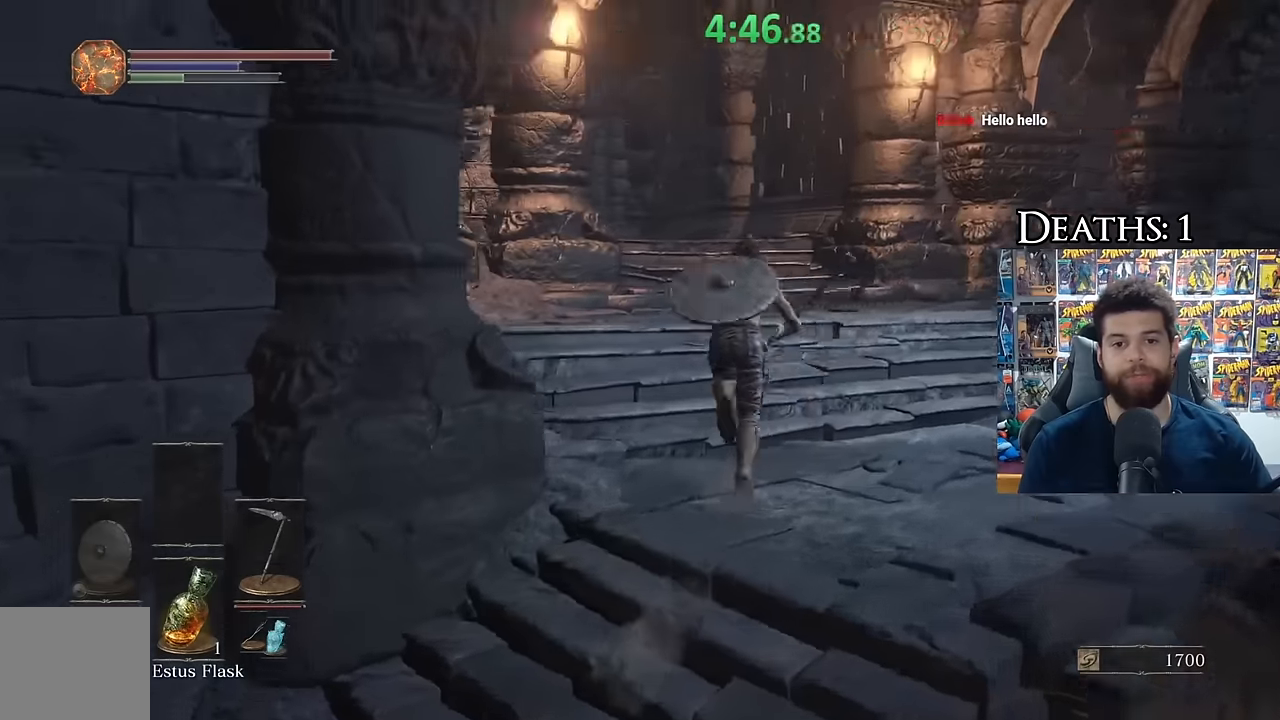
{"buttons": ["B"], "left_stick": "up-right", "right_stick": "center", "events": [[183, "right_stick", "center"], [200, "left_stick", "up-right"]]}
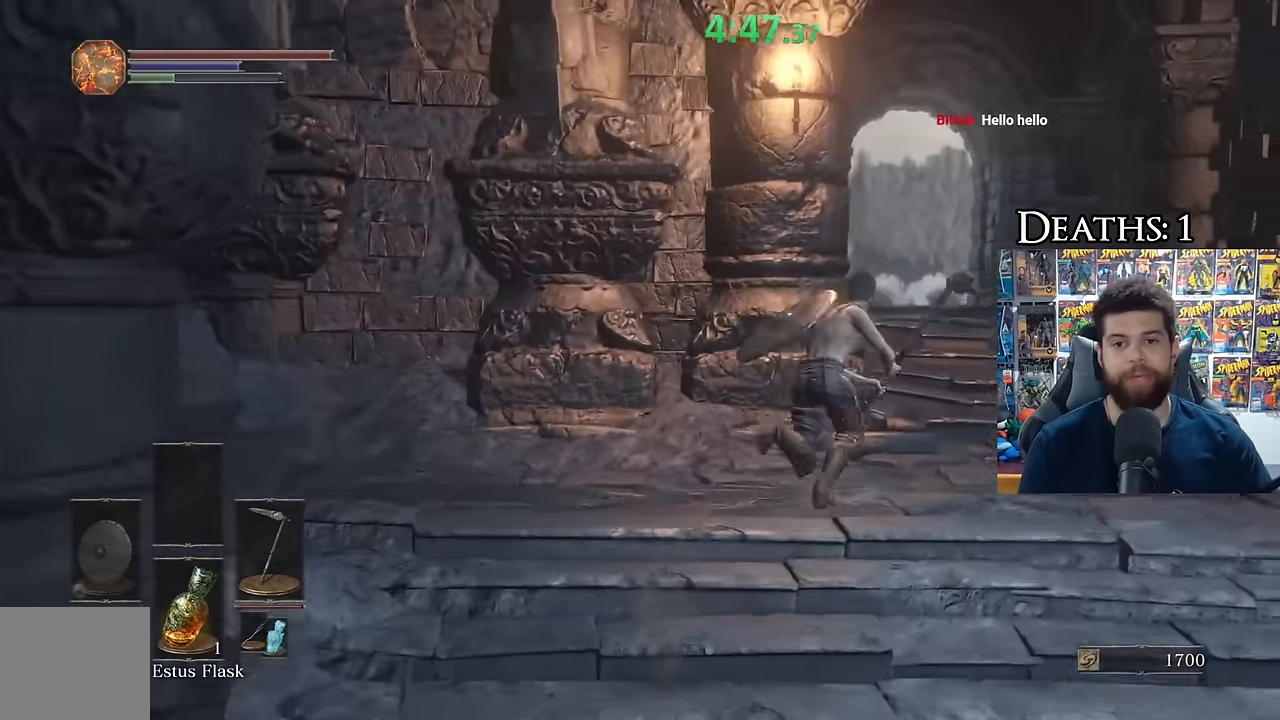
{"buttons": [], "left_stick": "up-right", "right_stick": "center", "events": [[200, "B", "up"], [350, "right_stick", "down-left"], [500, "right_stick", "center"]]}
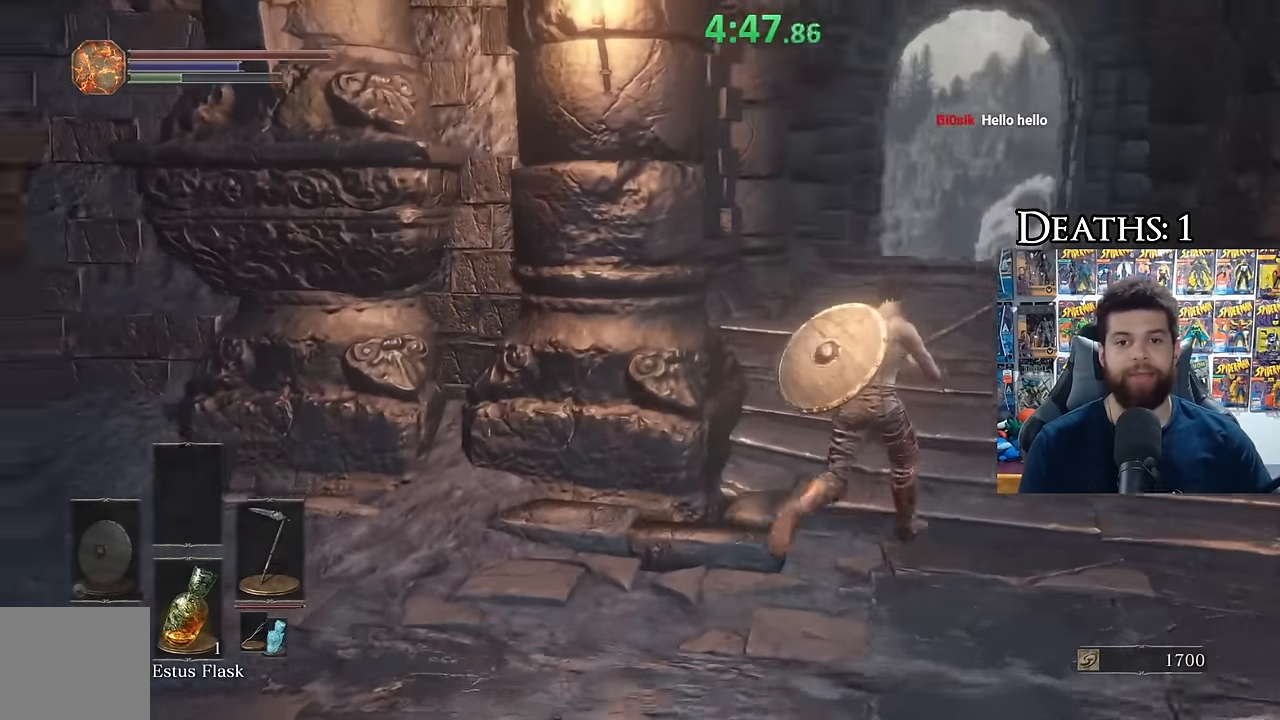
{"buttons": [], "left_stick": "up-right", "right_stick": "left"}
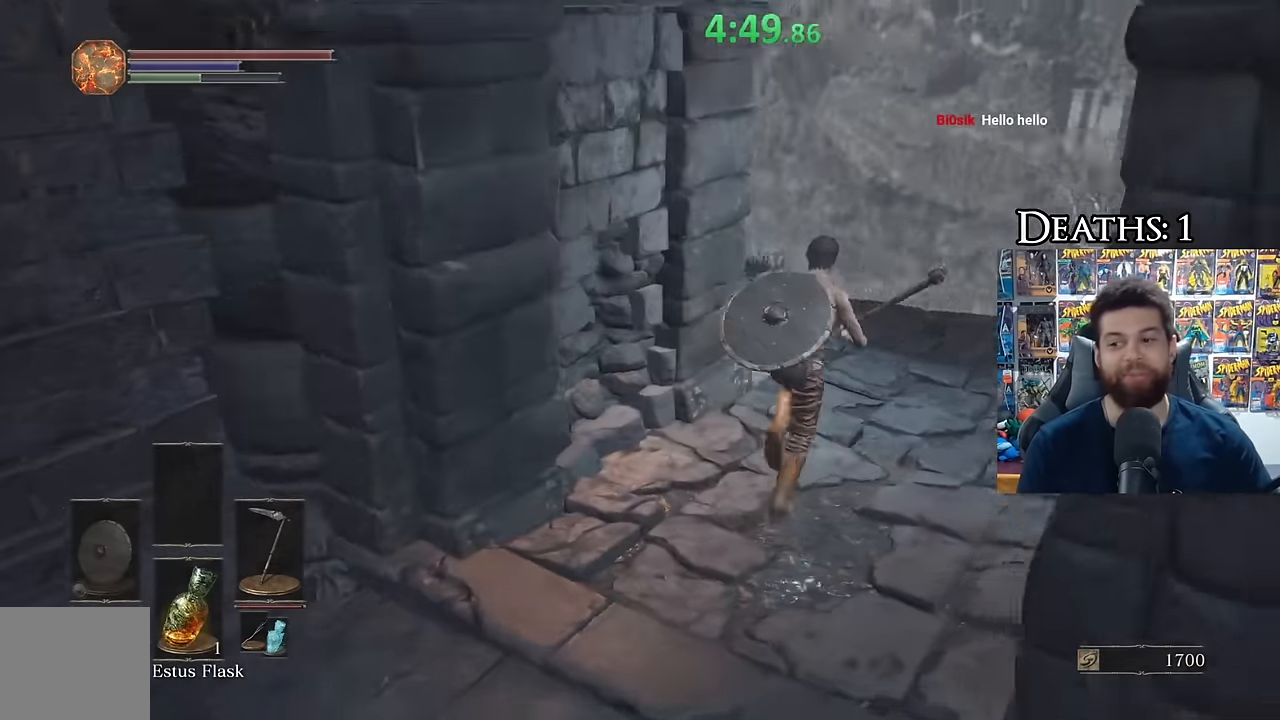
{"buttons": ["B"], "left_stick": "up", "right_stick": "center"}
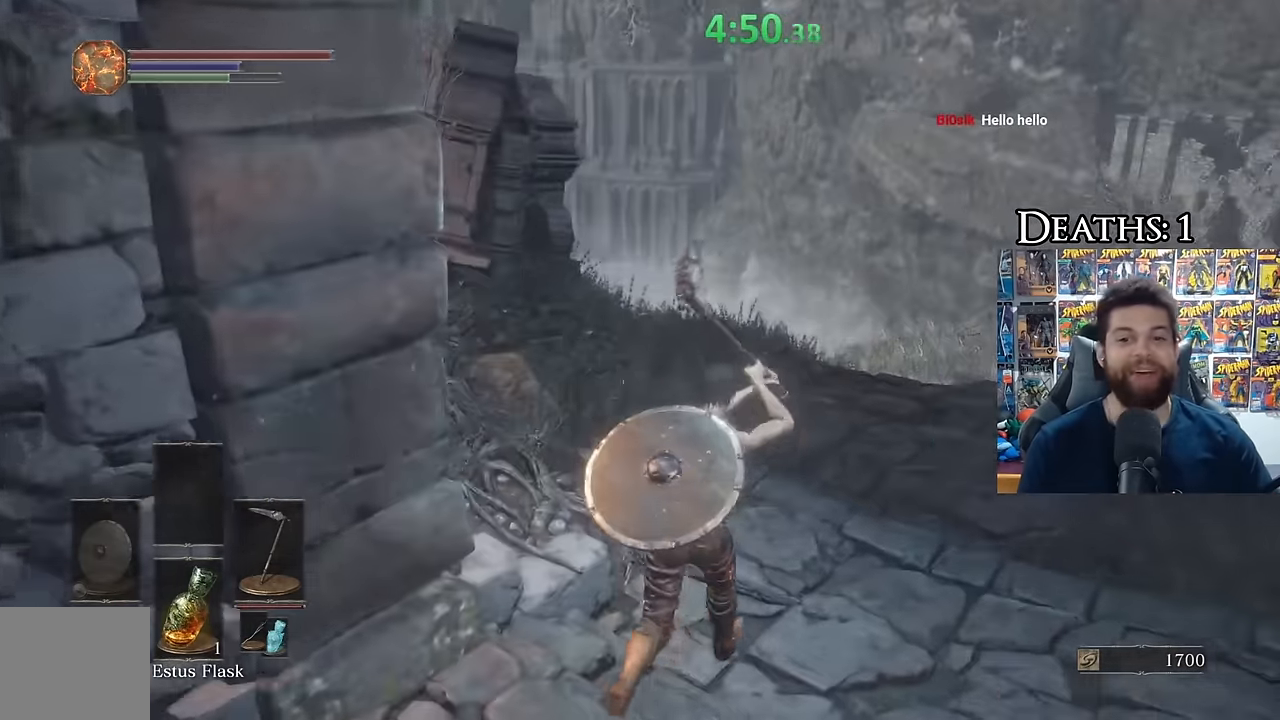
{"buttons": ["B"], "left_stick": "up-right", "right_stick": "center"}
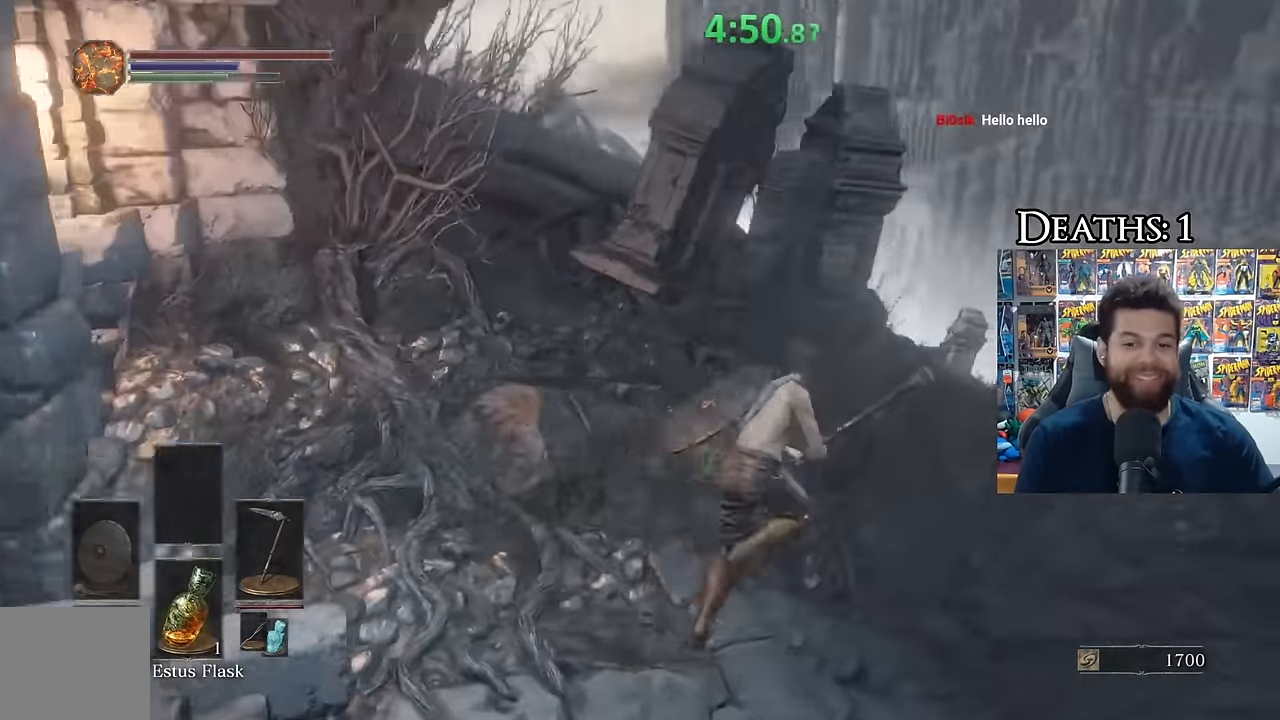
{"buttons": ["B"], "left_stick": "up", "right_stick": "center", "events": [[50, "left_stick", "up"]]}
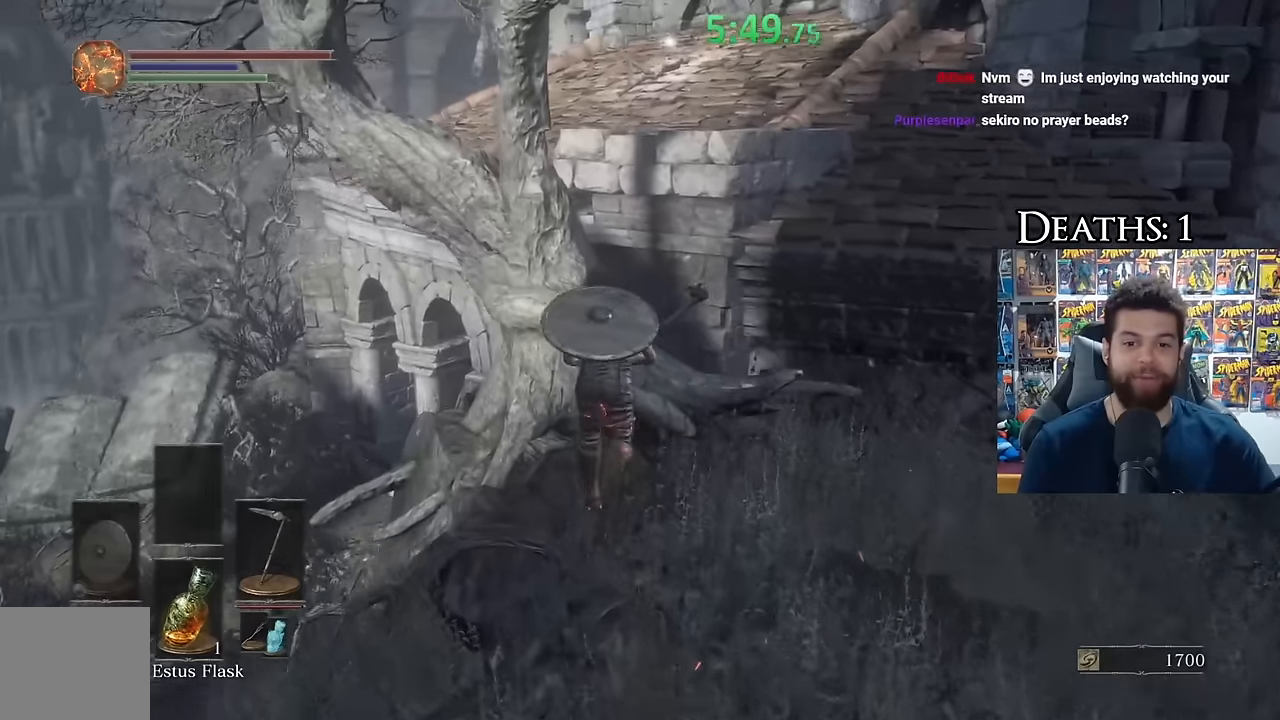
{"buttons": ["B"], "left_stick": "up-right", "right_stick": "center", "events": [[283, "left_stick", "up-right"], [316, "L3", "down"], [500, "L3", "up"]]}
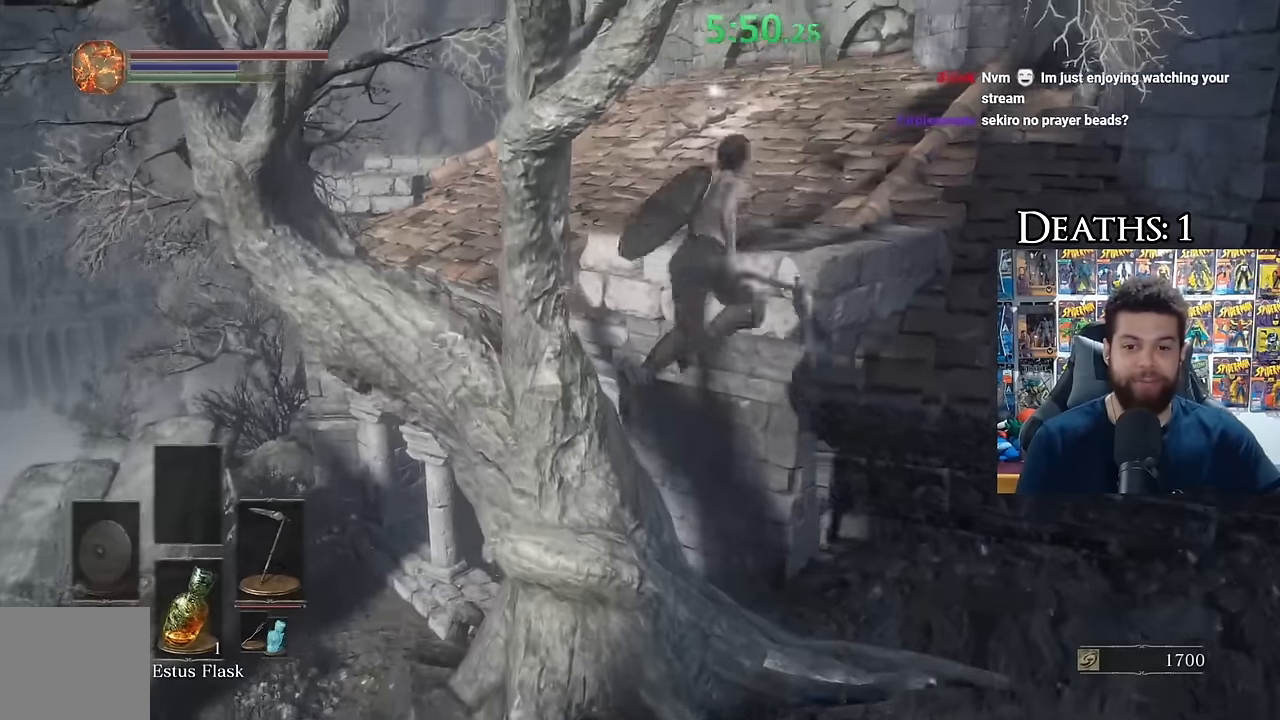
{"buttons": [], "left_stick": "center", "right_stick": "center", "events": [[100, "B", "up"], [133, "left_stick", "center"]]}
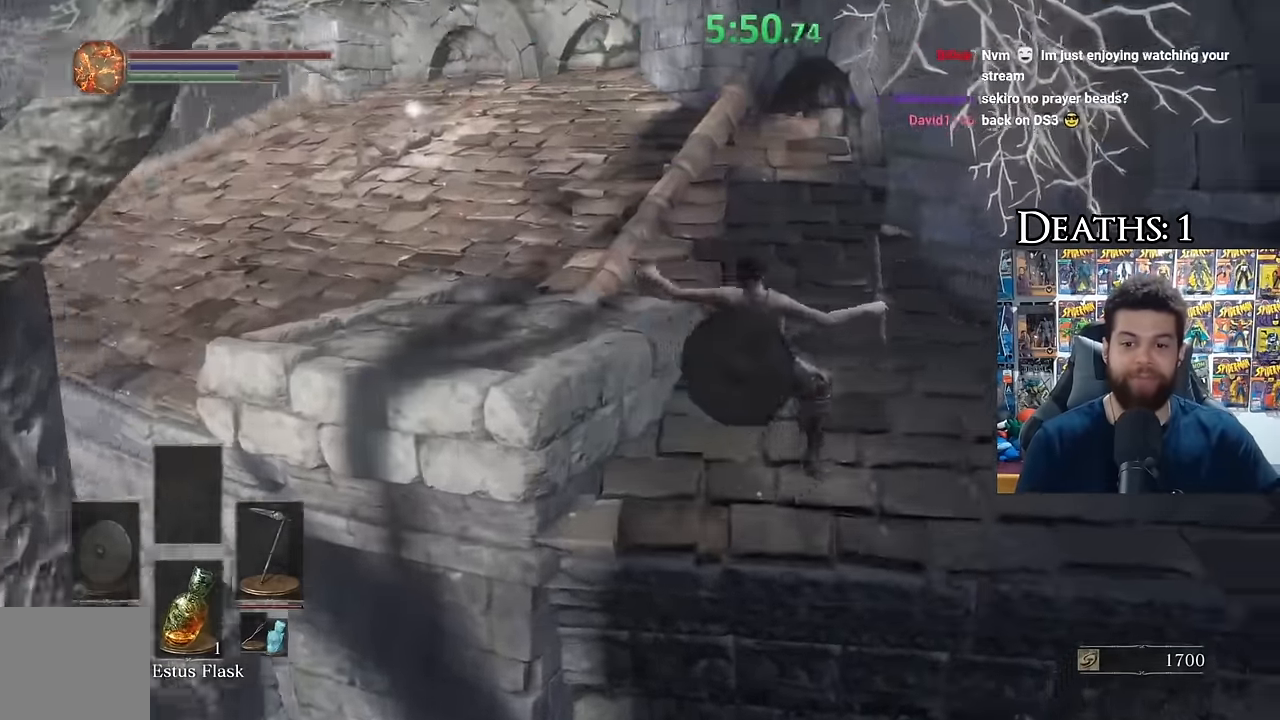
{"buttons": [], "left_stick": "up-left", "right_stick": "center", "events": [[66, "left_stick", "up"], [133, "right_stick", "left"], [266, "right_stick", "center"], [366, "B", "down"], [416, "left_stick", "up-left"], [450, "B", "up"]]}
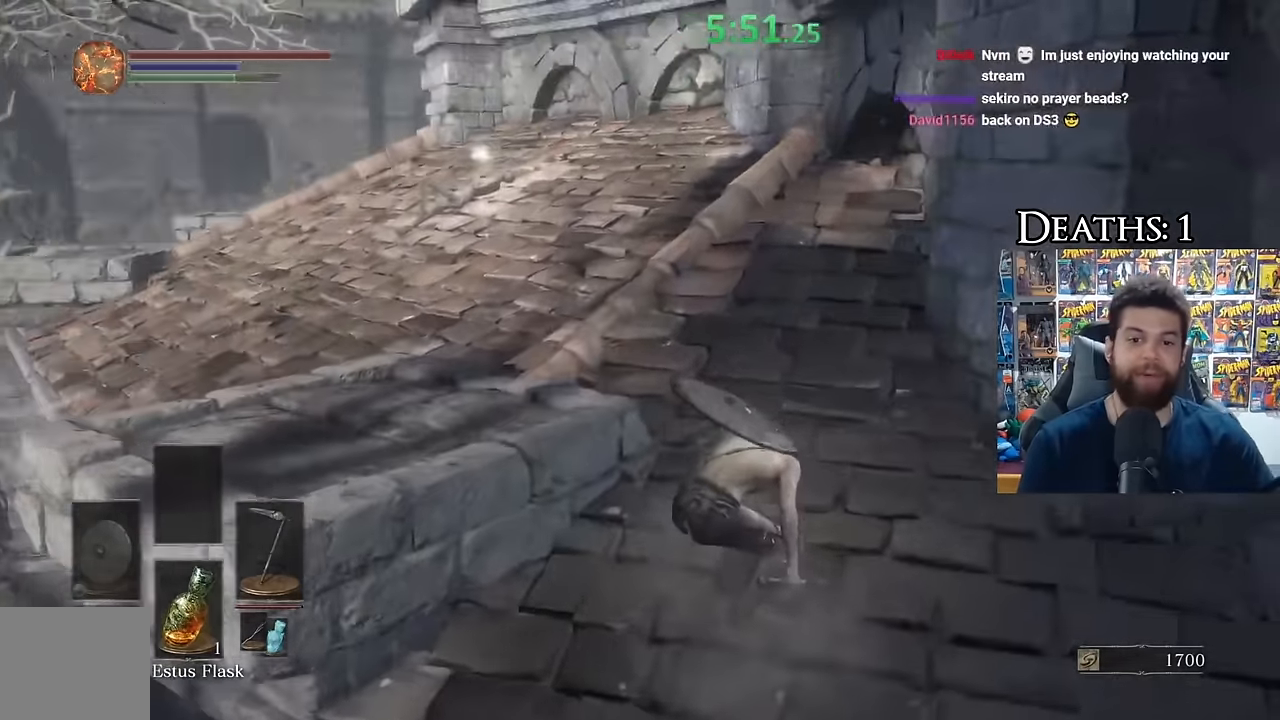
{"buttons": ["B"], "left_stick": "up", "right_stick": "center", "events": [[16, "B", "down"], [100, "B", "up"], [116, "right_stick", "down-left"], [166, "left_stick", "up"], [284, "right_stick", "center"], [350, "B", "down"]]}
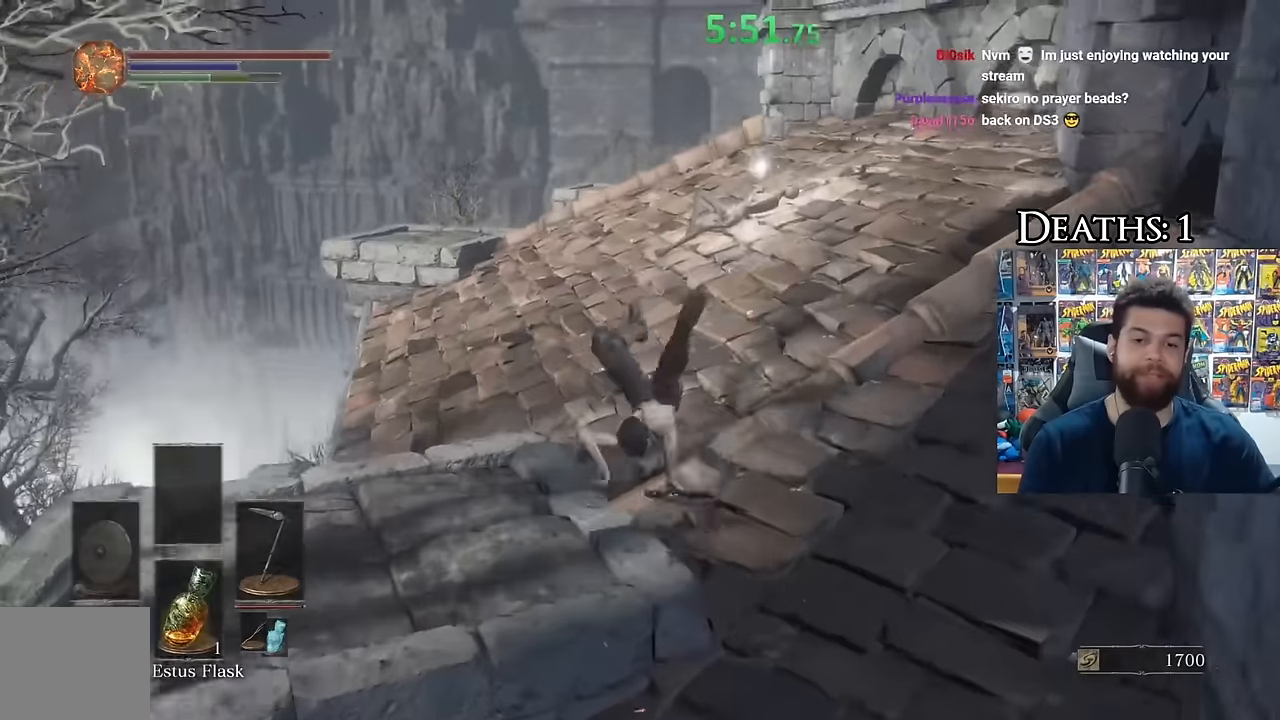
{"buttons": ["B"], "left_stick": "up", "right_stick": "center", "events": [[150, "right_stick", "down-right"], [284, "right_stick", "center"]]}
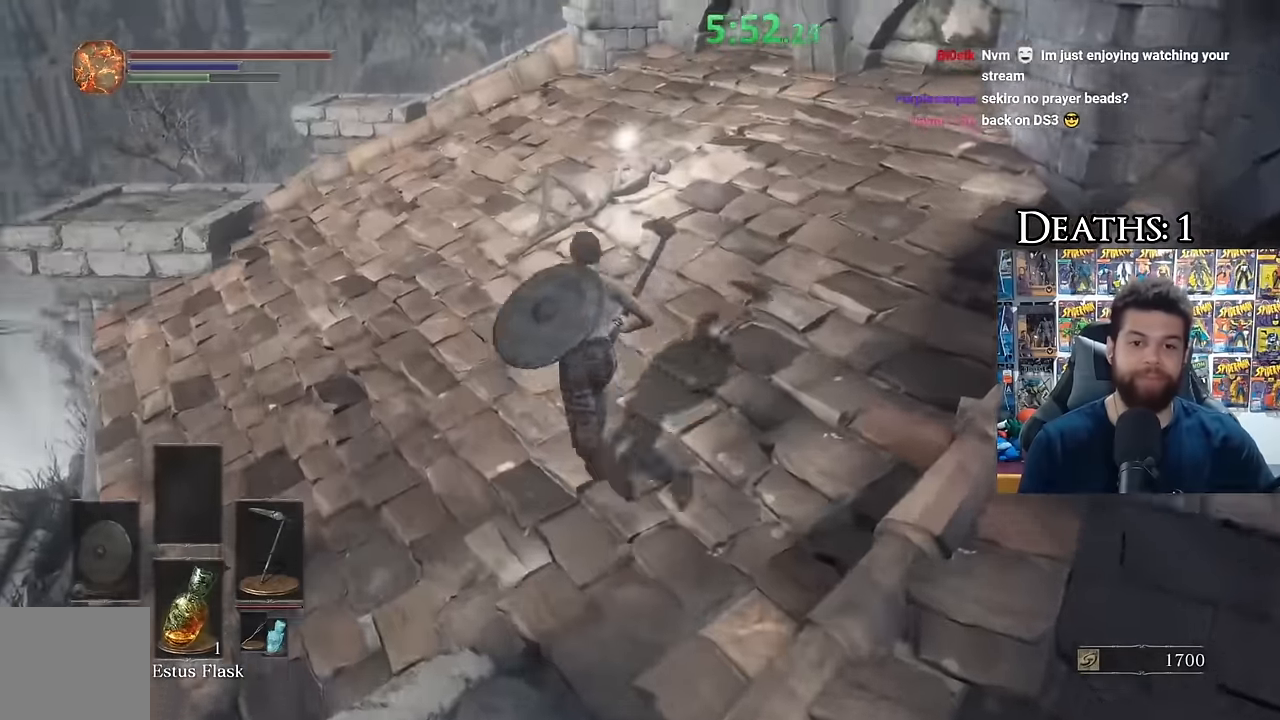
{"buttons": ["B"], "left_stick": "up-left", "right_stick": "center", "events": [[234, "A", "down"], [234, "left_stick", "up-left"], [267, "A", "up"]]}
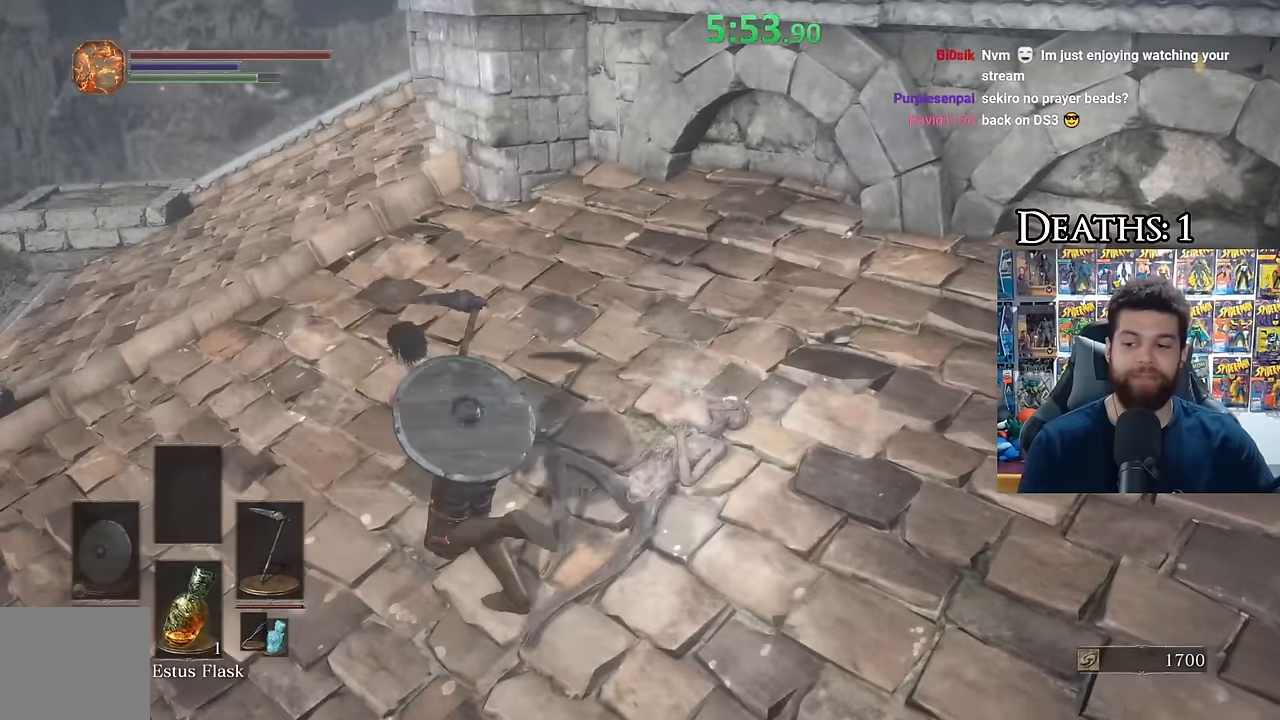
{"buttons": ["B"], "left_stick": "up-left", "right_stick": "right", "events": [[450, "right_stick", "right"]]}
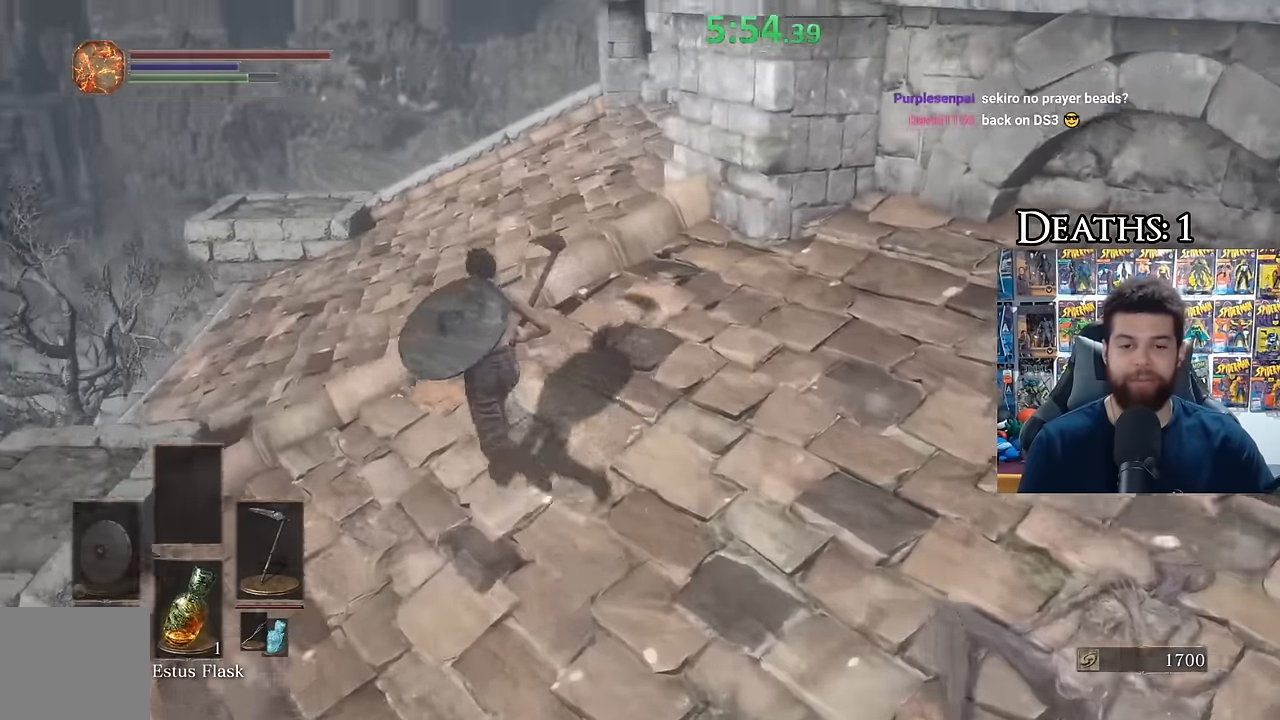
{"buttons": ["B"], "left_stick": "up", "right_stick": "center", "events": [[67, "right_stick", "center"], [334, "left_stick", "up"]]}
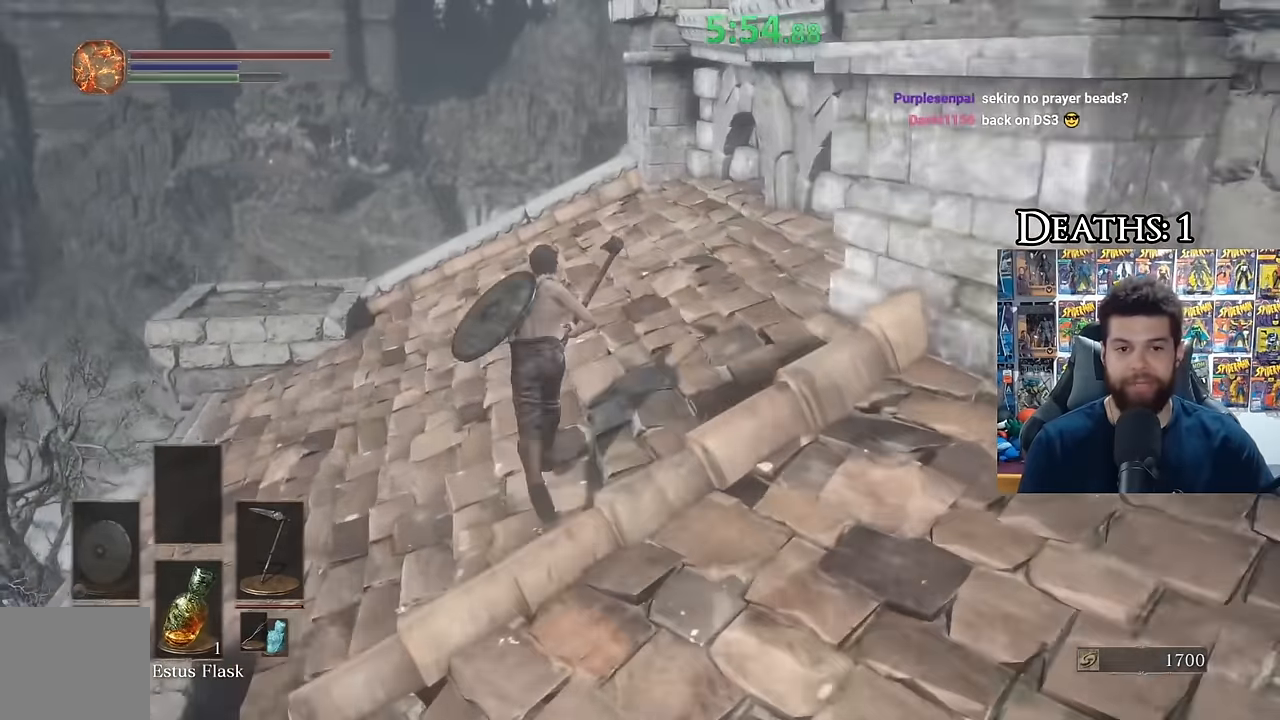
{"buttons": ["B"], "left_stick": "up", "right_stick": "down-right", "events": [[500, "right_stick", "down-right"]]}
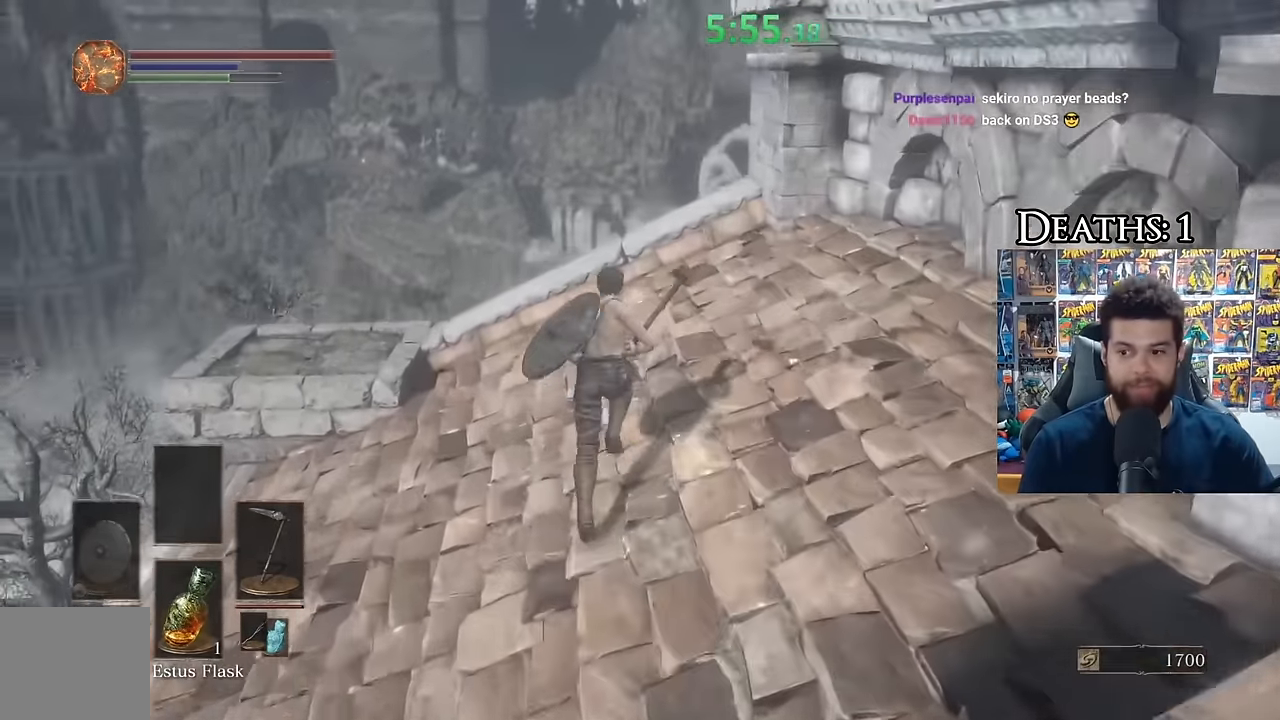
{"buttons": [], "left_stick": "center", "right_stick": "center", "events": [[34, "B", "up"], [34, "left_stick", "center"], [34, "right_stick", "center"], [284, "DPAD_UP", "down"], [367, "DPAD_UP", "up"]]}
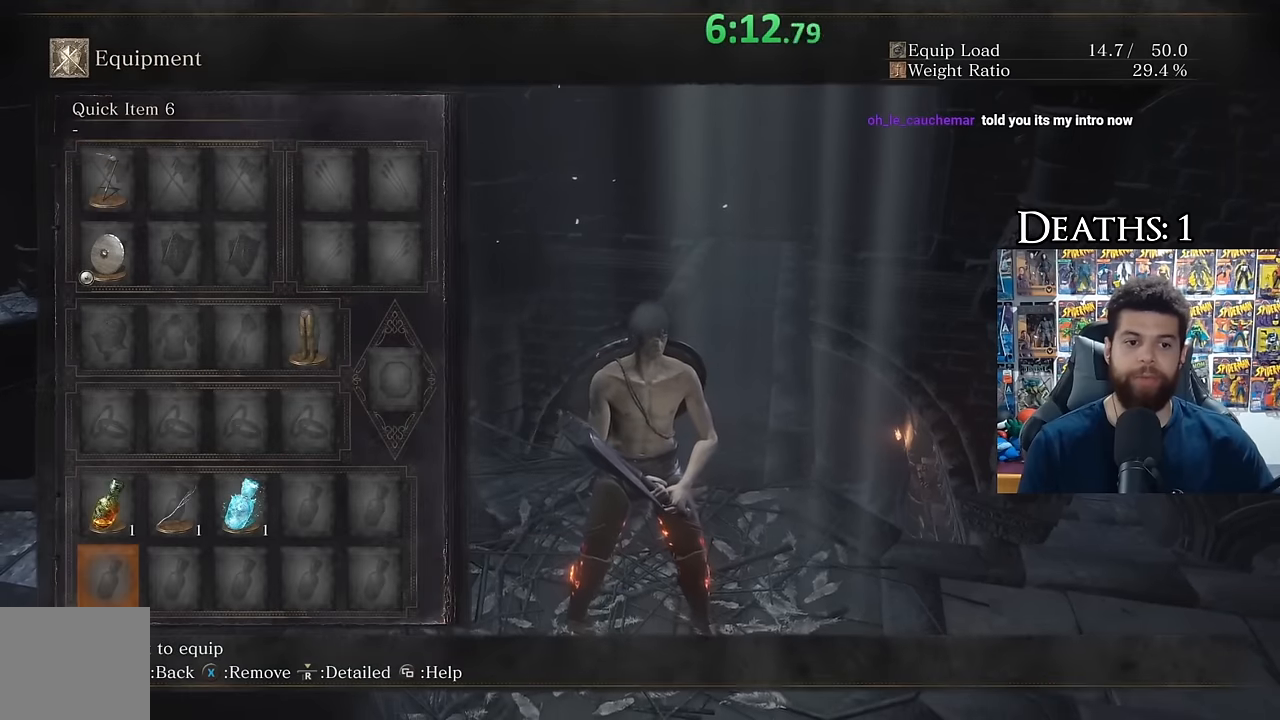
{"buttons": ["B"], "left_stick": "center", "right_stick": "center", "events": [[467, "B", "down"]]}
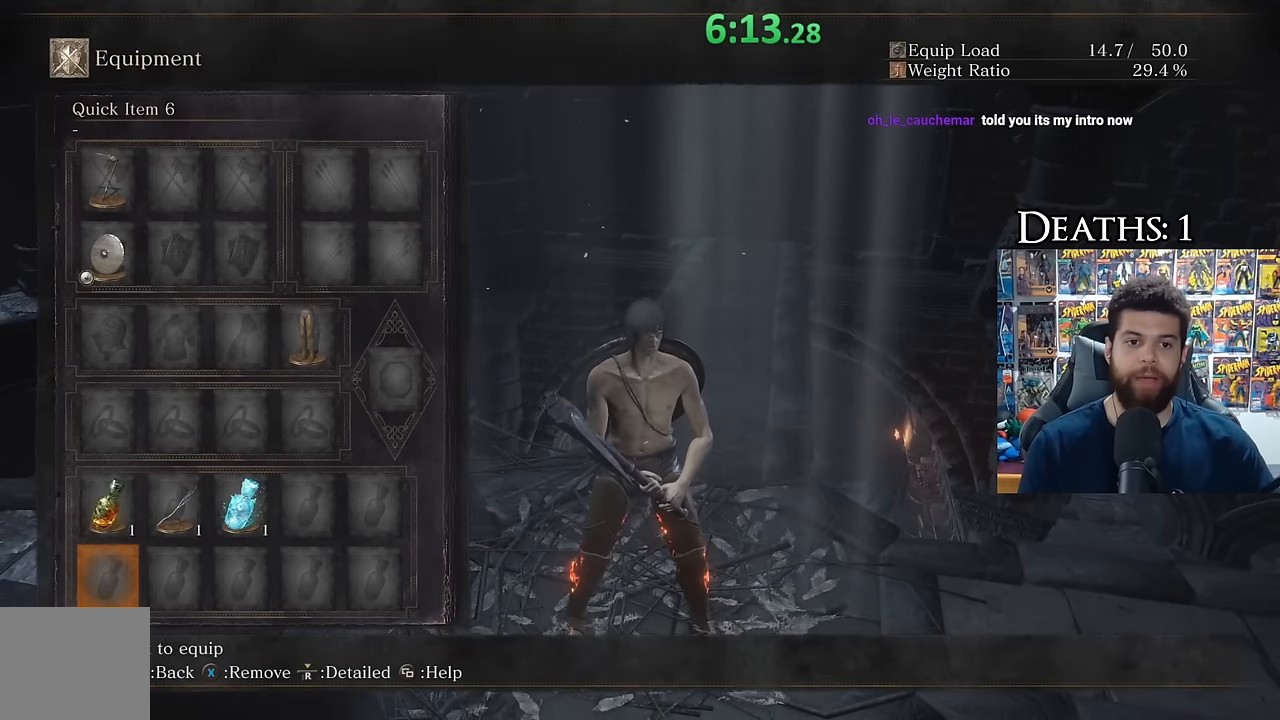
{"buttons": ["DPAD_RIGHT"], "left_stick": "center", "right_stick": "center", "events": [[50, "B", "up"], [484, "DPAD_RIGHT", "down"]]}
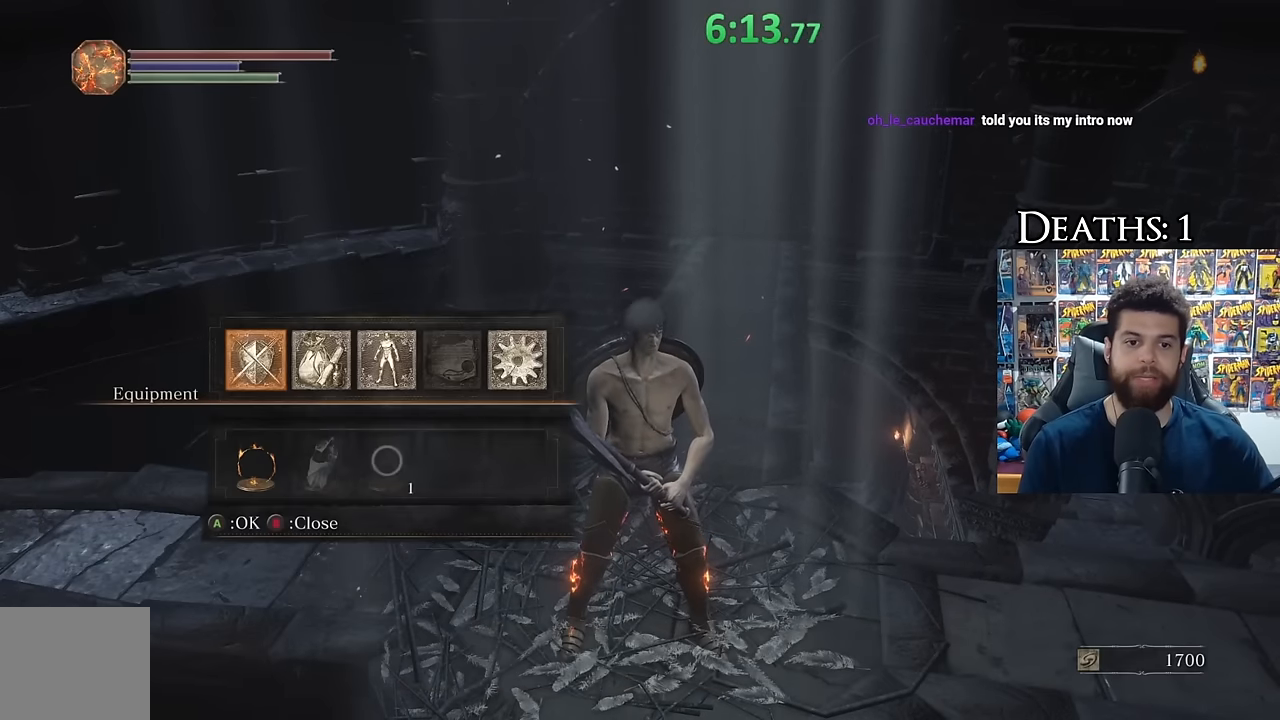
{"buttons": [], "left_stick": "center", "right_stick": "center", "events": [[84, "A", "down"], [100, "DPAD_RIGHT", "up"], [184, "A", "up"], [234, "DPAD_UP", "down"], [300, "DPAD_UP", "up"]]}
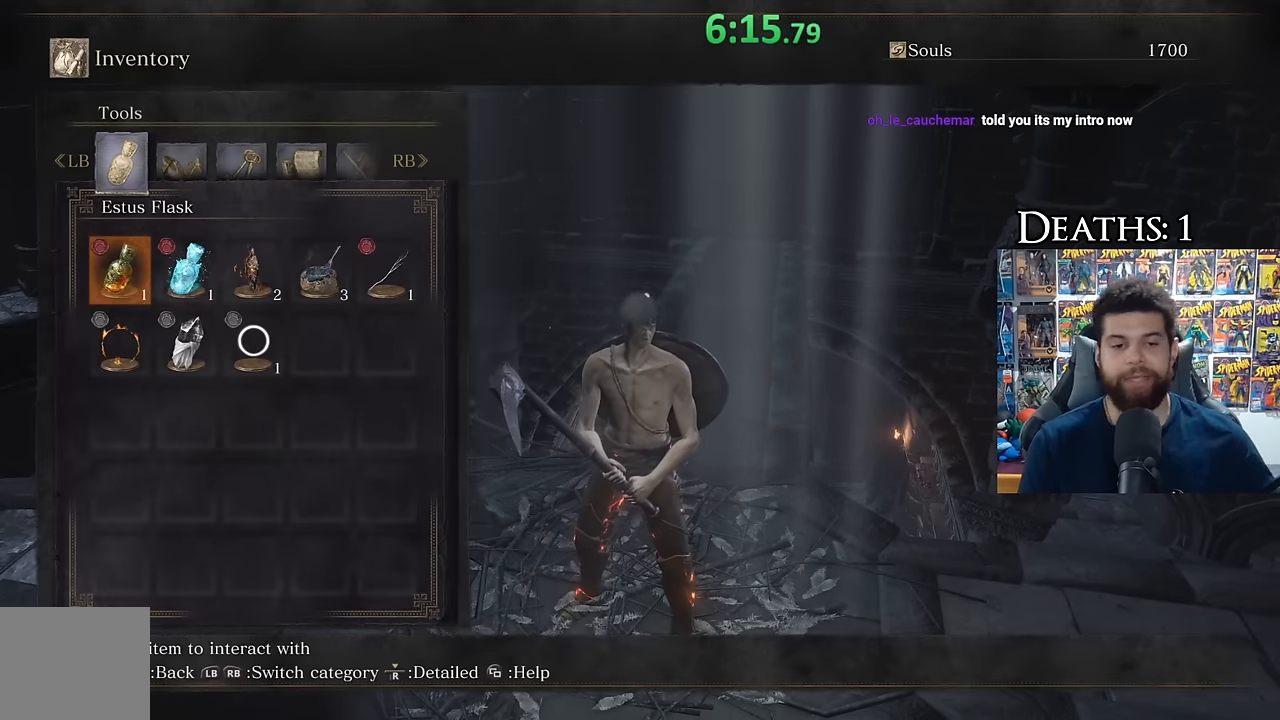
{"buttons": [], "left_stick": "center", "right_stick": "center", "events": []}
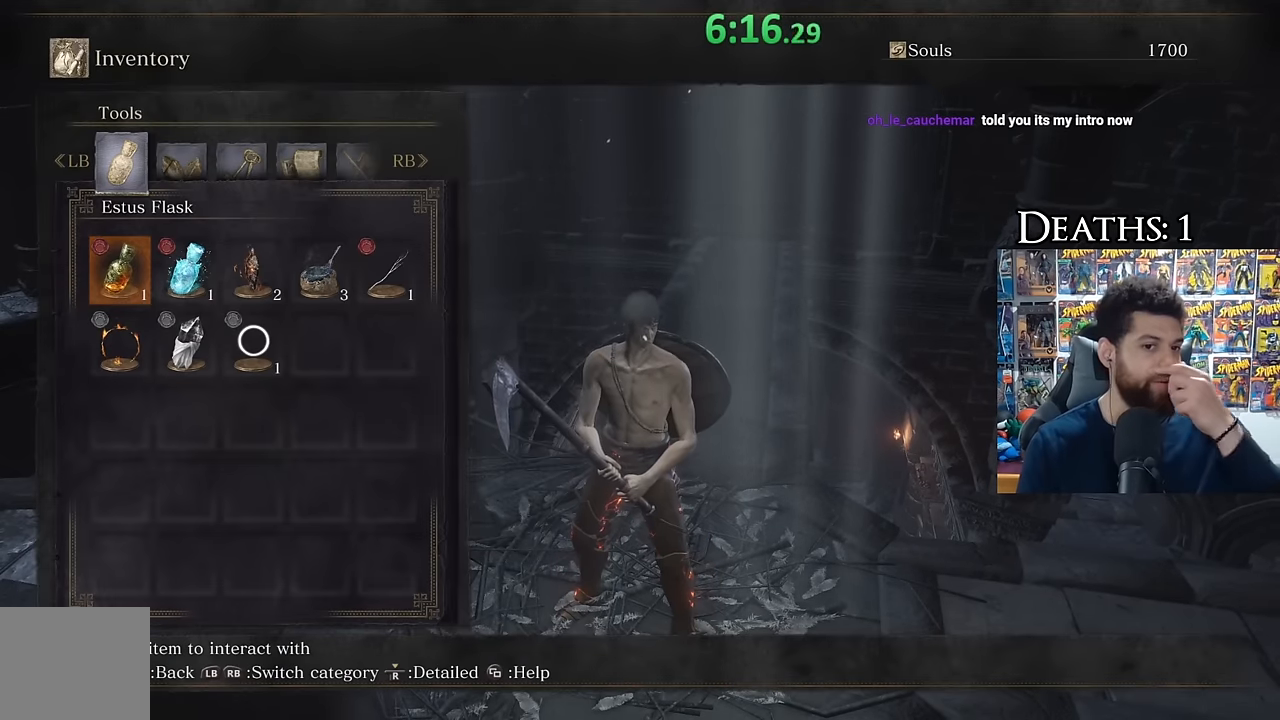
{"buttons": [], "left_stick": "center", "right_stick": "center", "events": []}